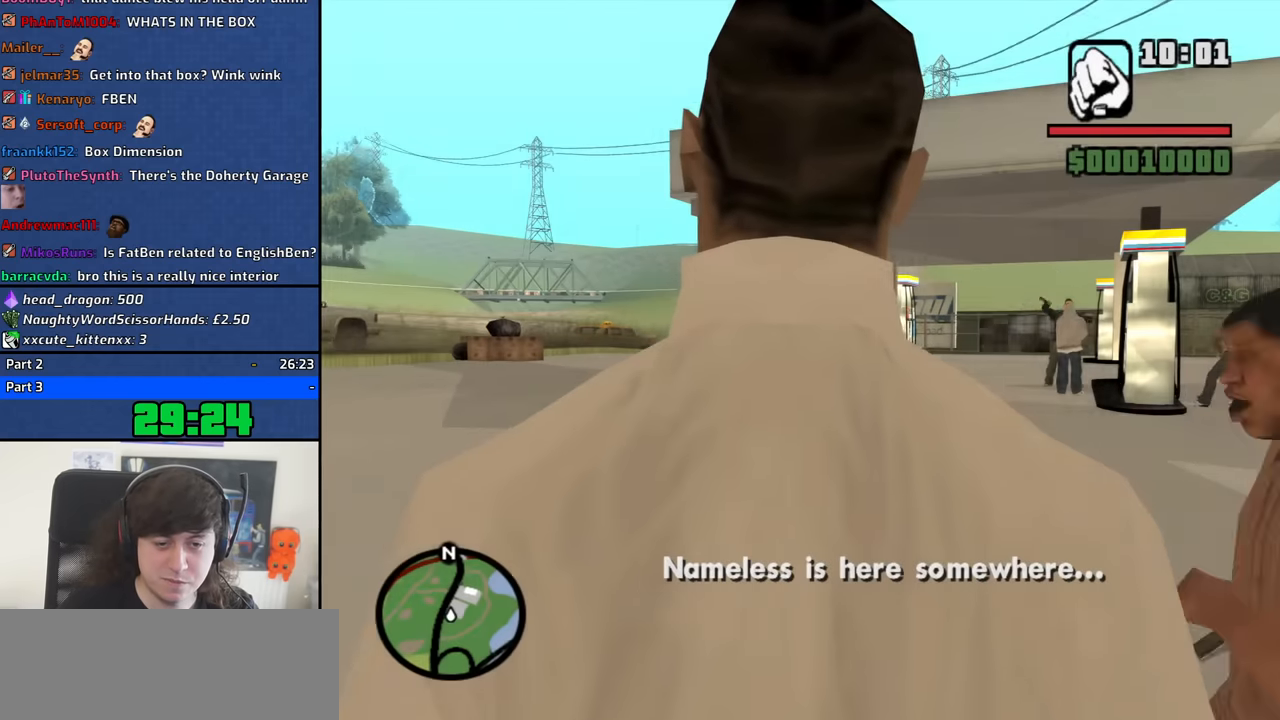
Gameplay with keyboard and mouse; each line is a JSON object with the keys and mouse buttons held at the frame after it. "events" lists presses ("down") and releases ("up") of "1", "2", "3", "4", "5", "6", "8", "a", "alt", "b", "c", "ctrl", "d", "down", "e", "escape", "f", "f1", "f2", "f3", "g", "h", "left", "n", "num2", "q", "r", "right", "s", "shift", "space", "t", "tab", "up", "v", "w", "x", "y", "z", "mouse_left", "mouse_middle", "mouse_right", "mouse_wheel_up" and "mouse_wheel_down" between this image and that frame as [ms after this image, input, new state], when the widget could be followed in between. "mouse_left", "mouse_middle", "mouse_right", "mouse_wheel_up", "mouse_wheel_down" = the "left", "middle", "right", "wheel_up", "wheel_down" buttons of the "mouse" list. No other keys are recorded. Mouse movement is not recorded.
{"keys": ["w"], "mouse": [], "events": [[383, "w", "down"]]}
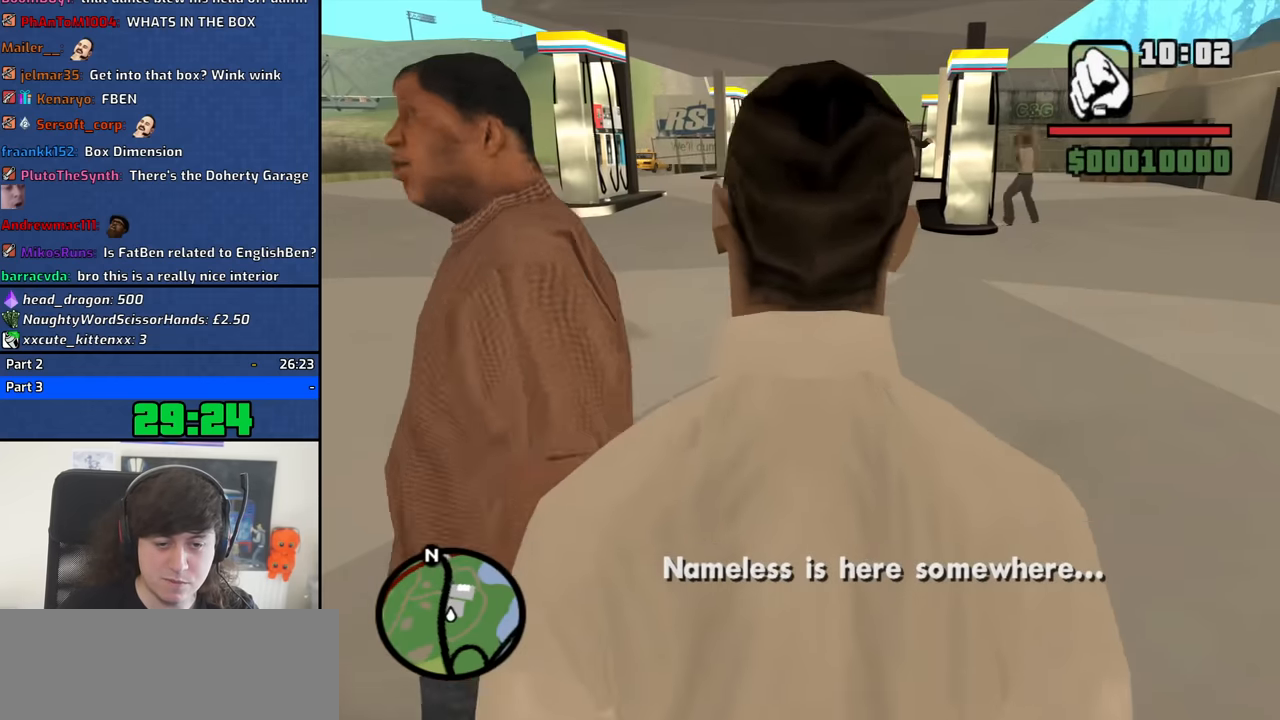
{"keys": ["d", "w"], "mouse": [], "events": [[350, "d", "down"]]}
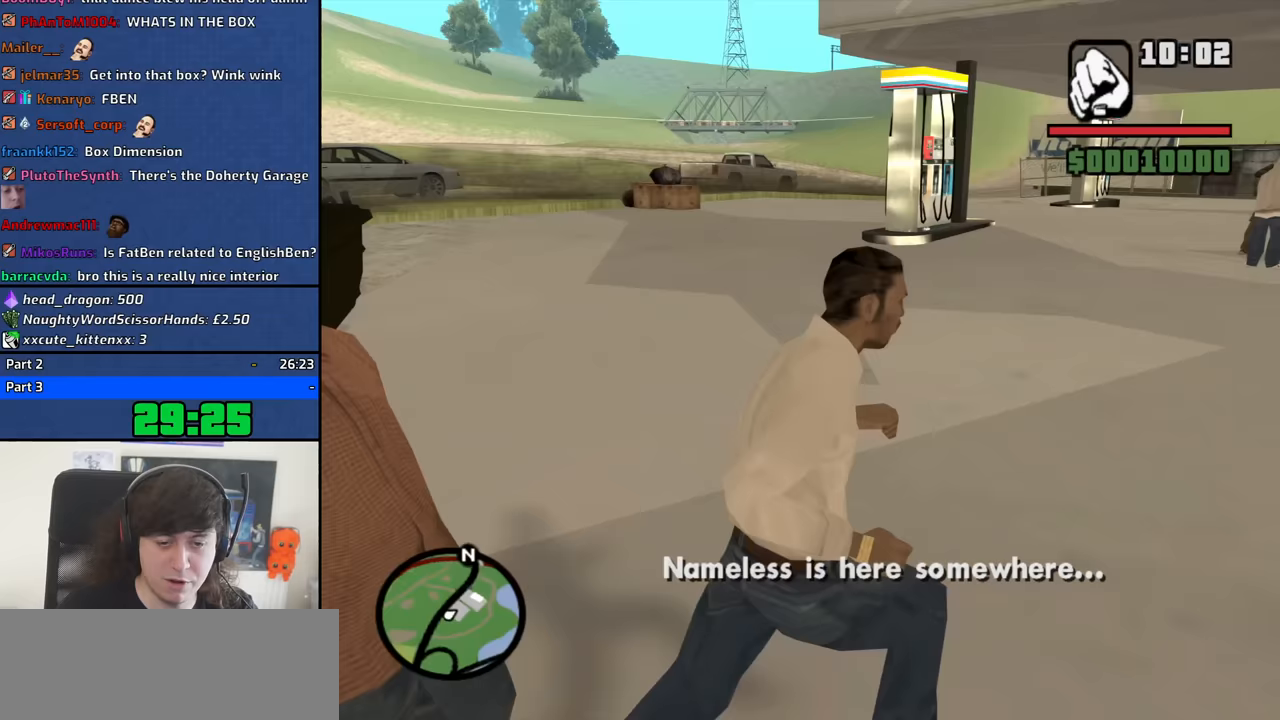
{"keys": ["a"], "mouse": [], "events": [[33, "w", "up"], [267, "d", "up"], [267, "s", "down"], [367, "a", "down"], [467, "s", "up"]]}
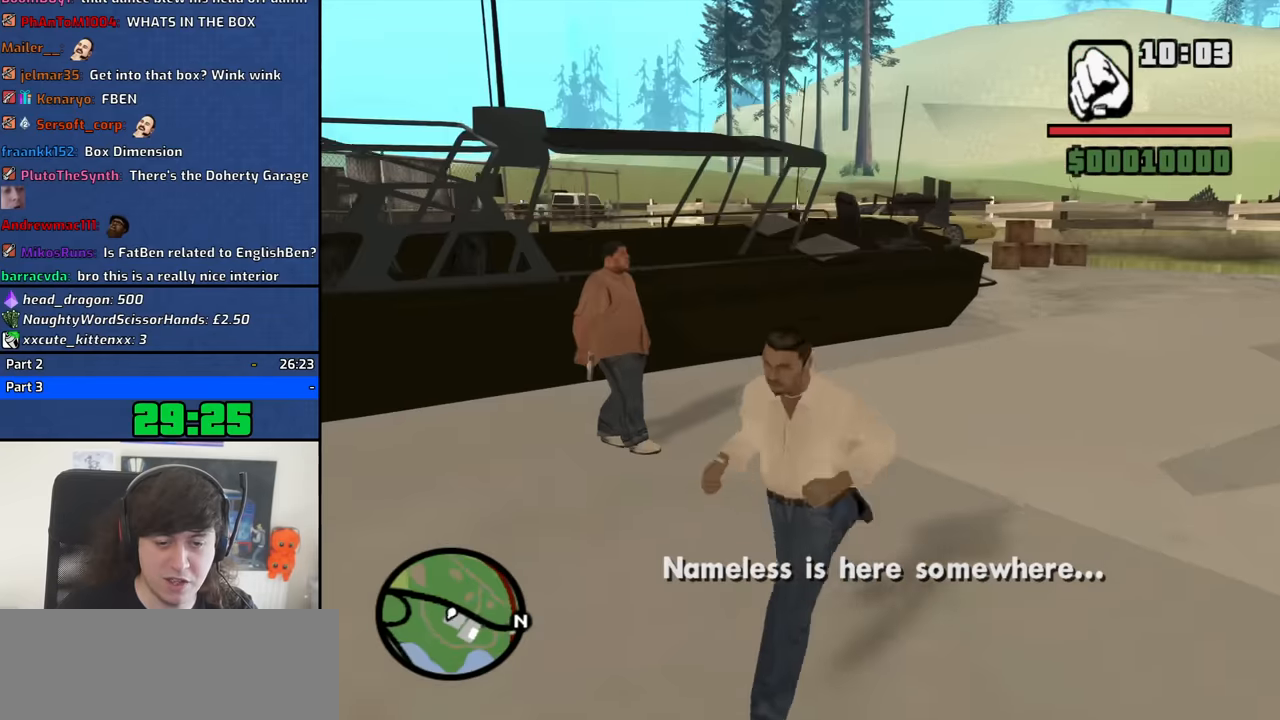
{"keys": ["w"], "mouse": [], "events": [[17, "a", "up"], [433, "w", "down"]]}
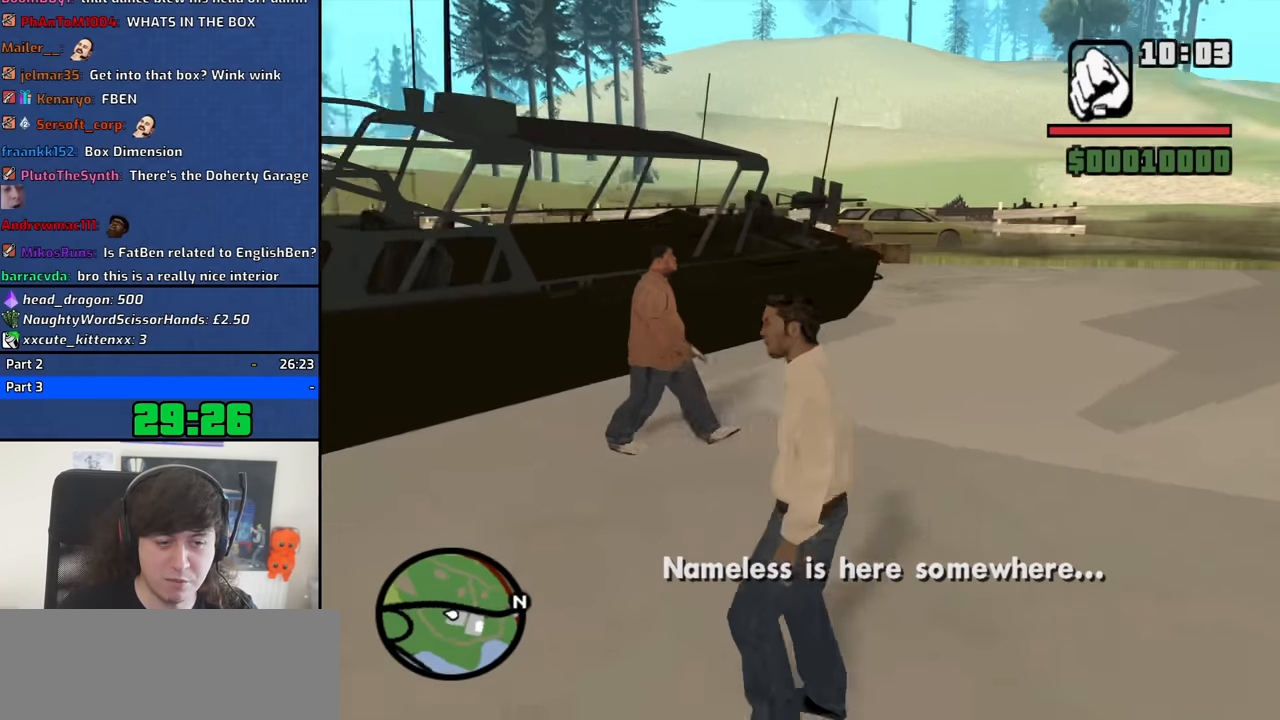
{"keys": ["w"], "mouse": [], "events": []}
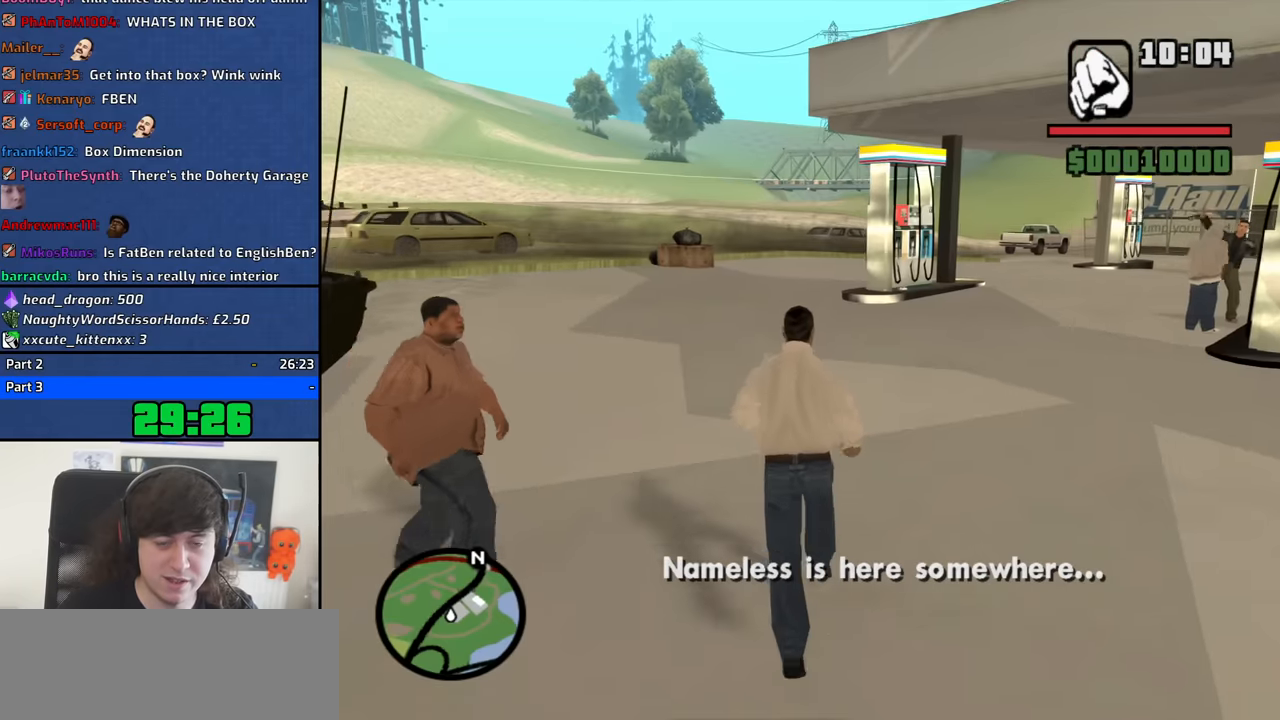
{"keys": ["a", "w"], "mouse": [], "events": [[367, "a", "down"]]}
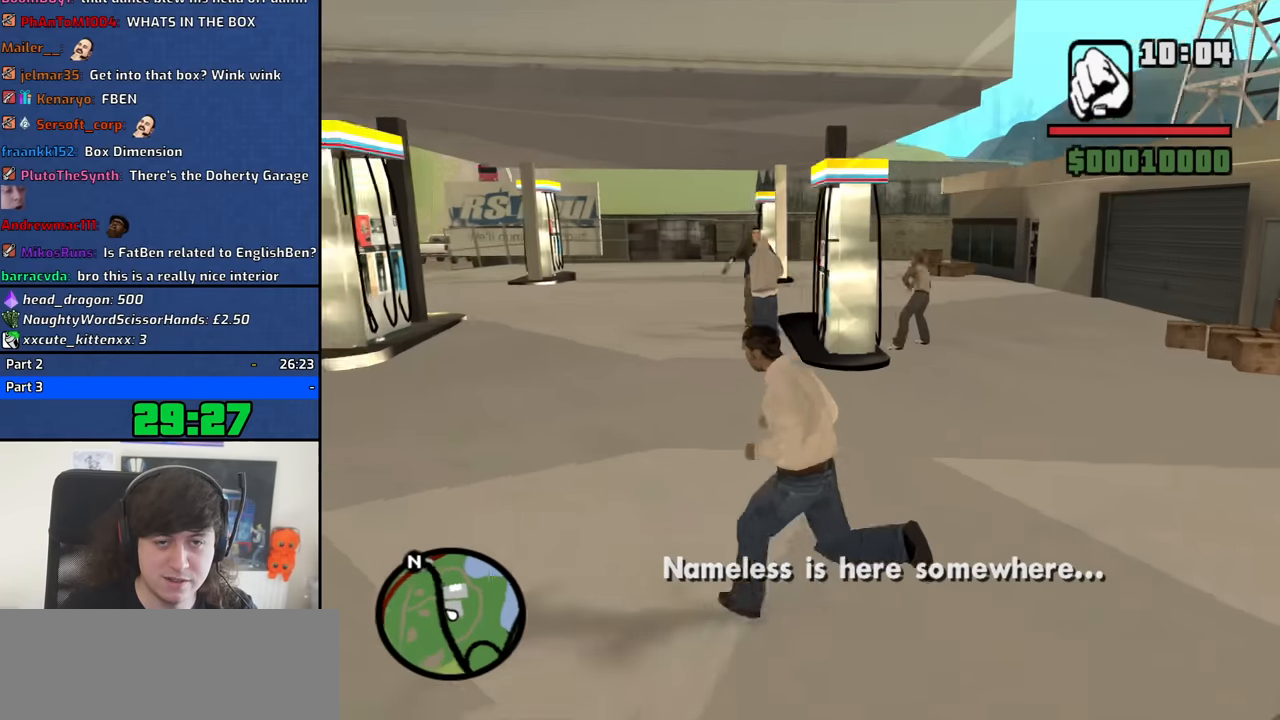
{"keys": [], "mouse": [], "events": [[283, "a", "up"], [283, "w", "up"]]}
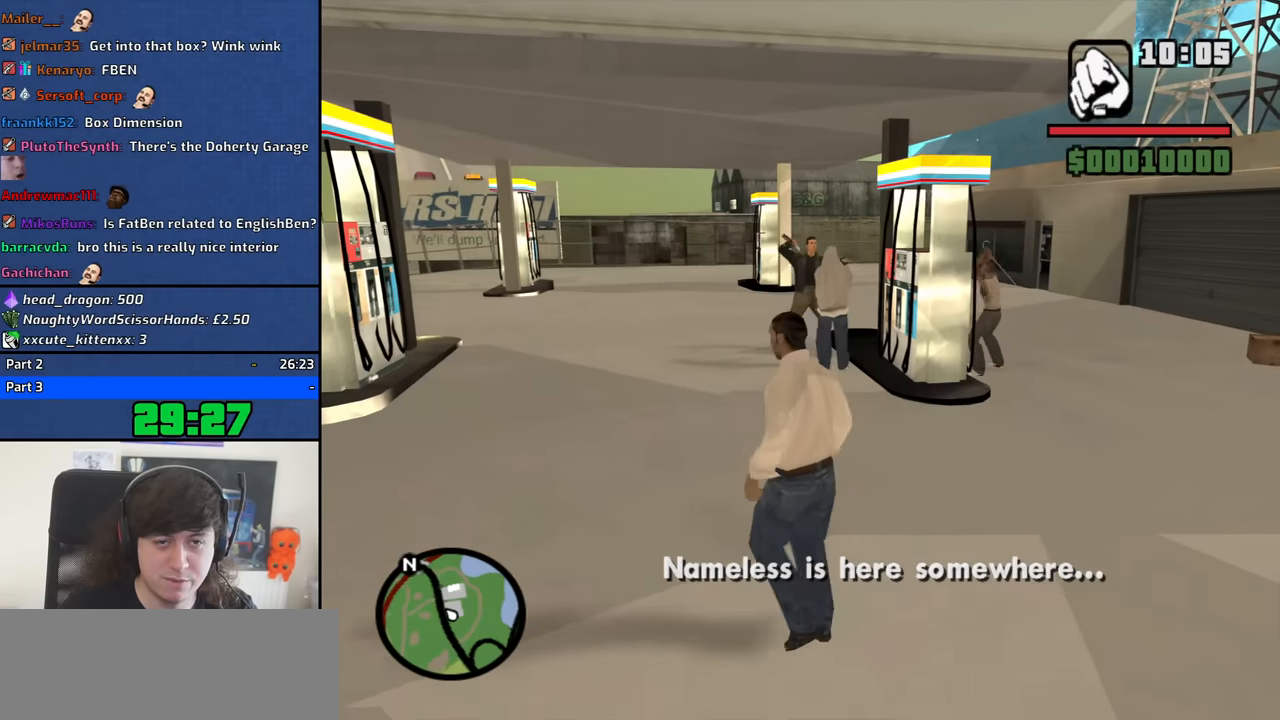
{"keys": ["a"], "mouse": [], "events": [[400, "a", "down"]]}
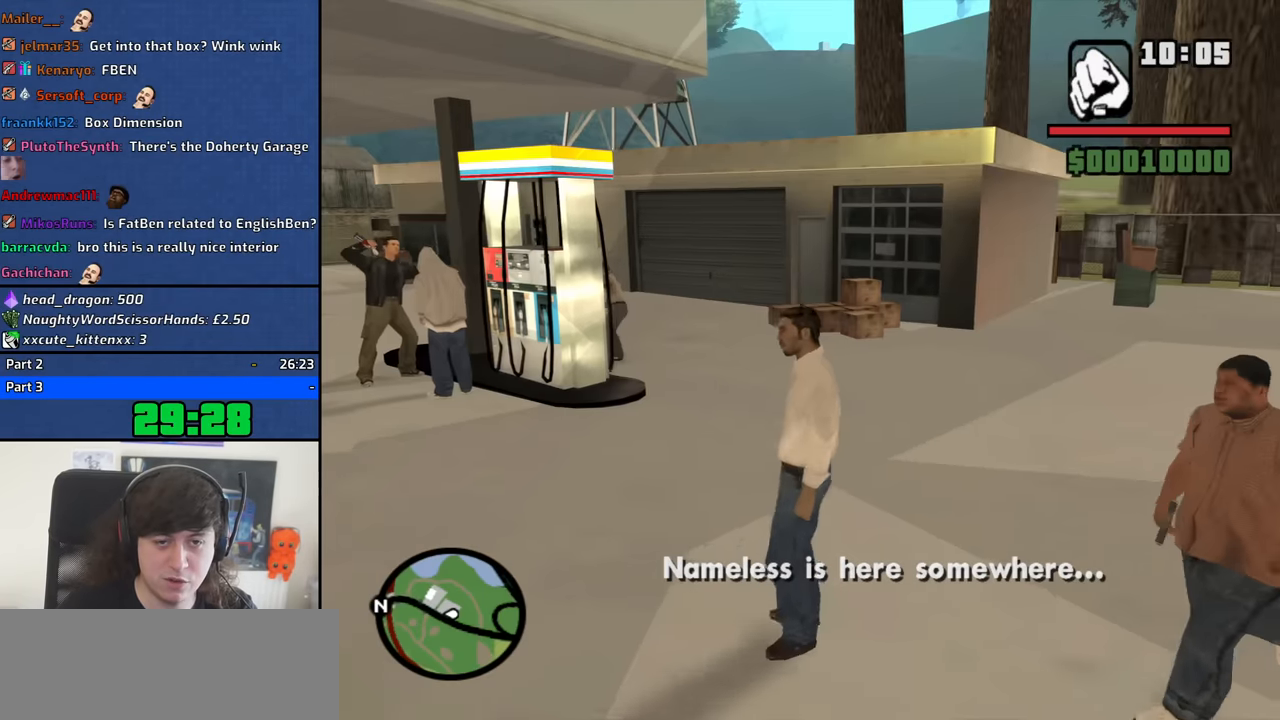
{"keys": ["a", "w"], "mouse": [], "events": [[417, "w", "down"]]}
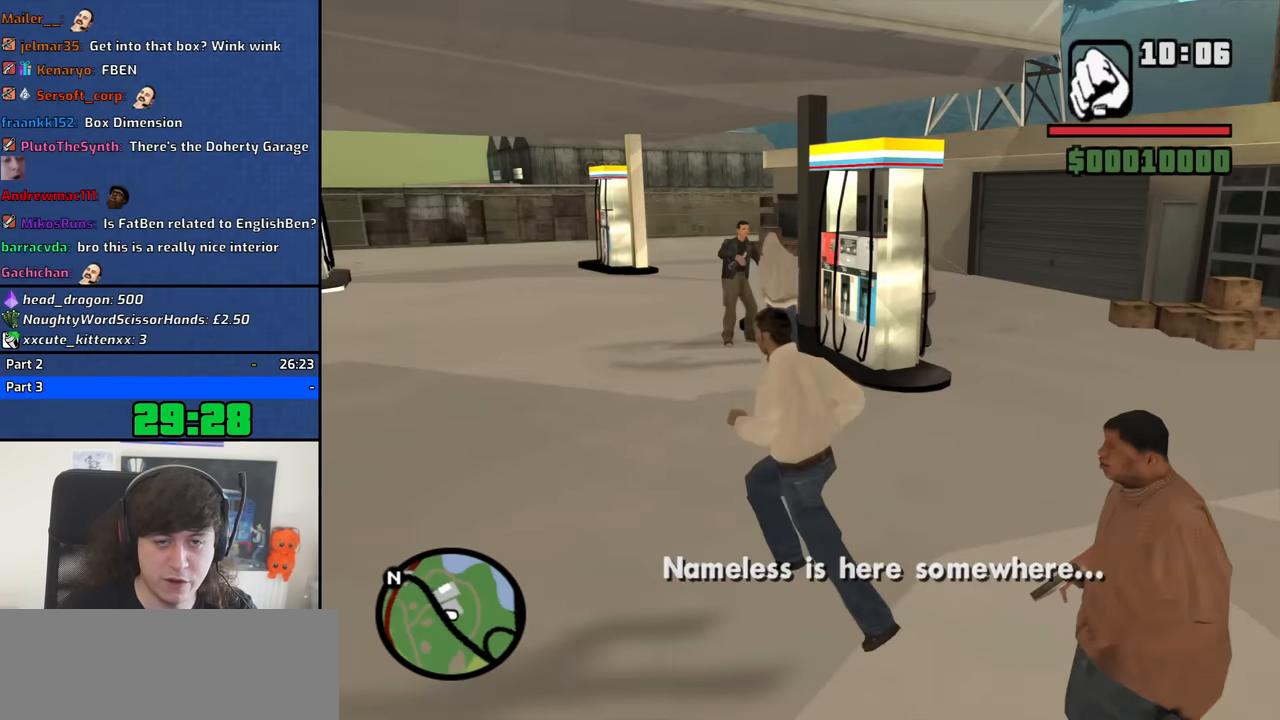
{"keys": ["a", "w"], "mouse": [], "events": []}
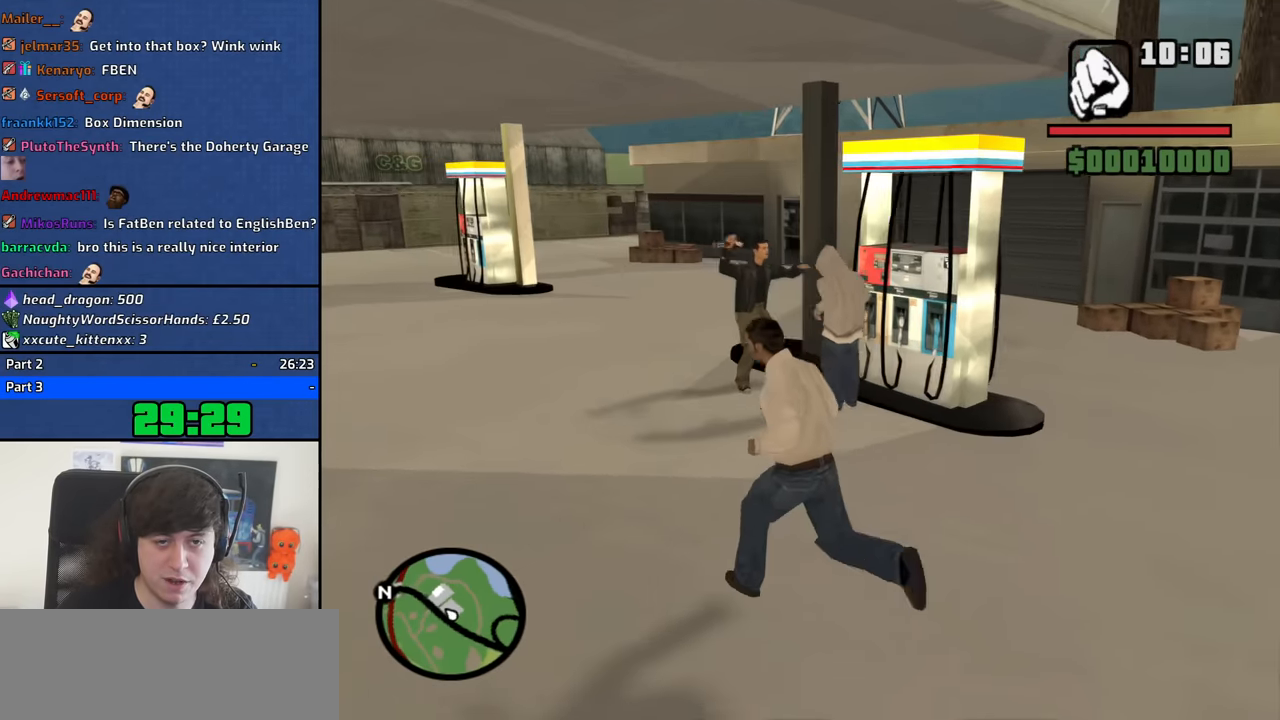
{"keys": [], "mouse": [], "events": [[300, "w", "up"], [400, "a", "up"]]}
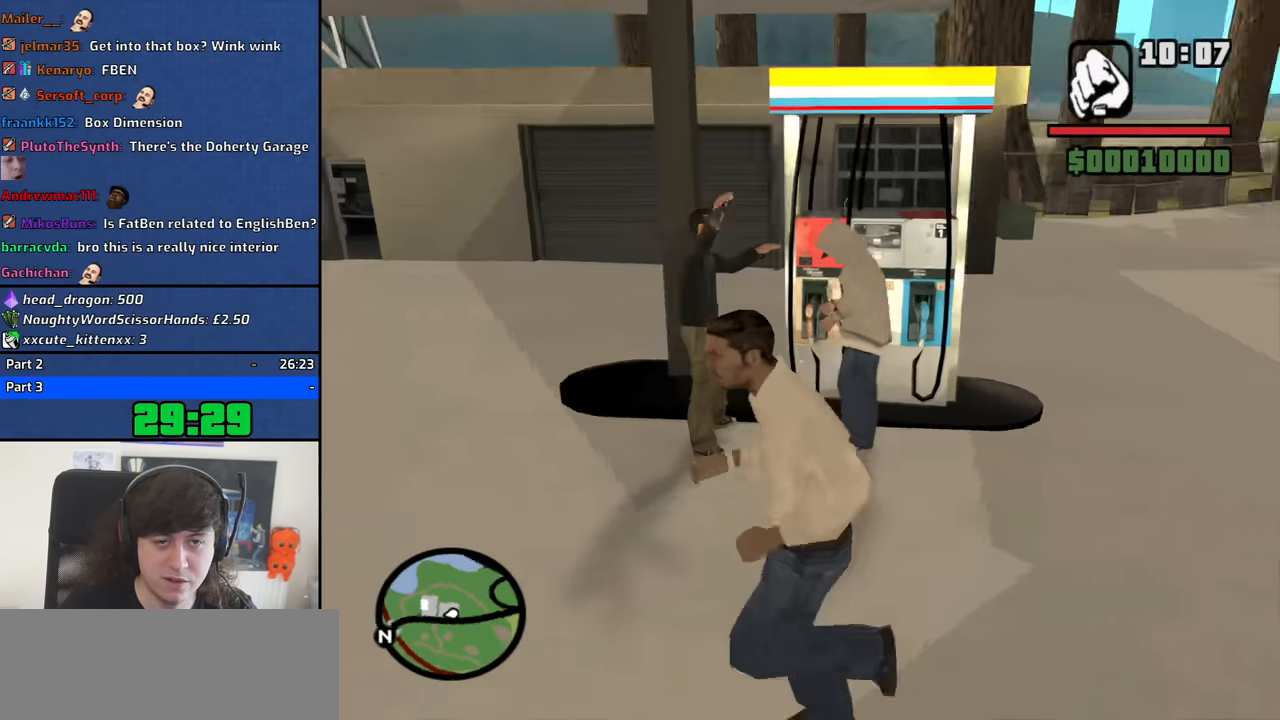
{"keys": ["a"], "mouse": [], "events": [[183, "a", "down"]]}
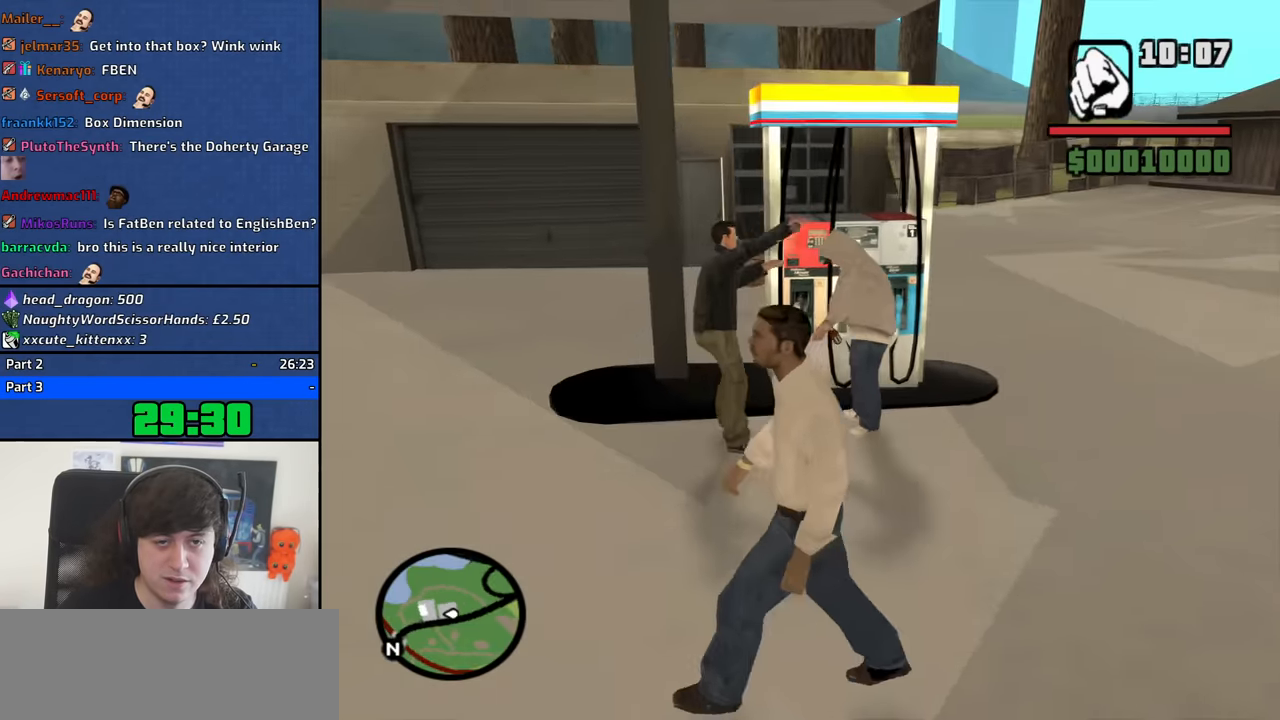
{"keys": ["a", "w"], "mouse": [], "events": [[50, "w", "down"]]}
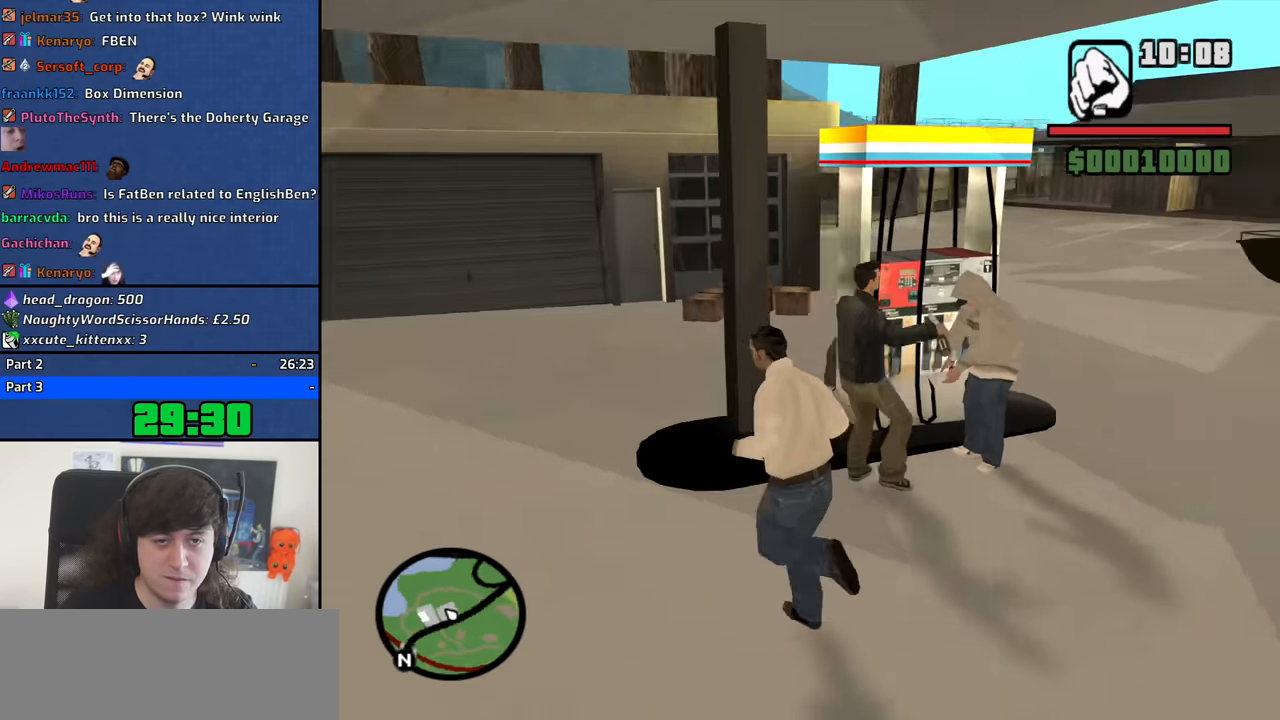
{"keys": ["a"], "mouse": [], "events": [[33, "w", "up"]]}
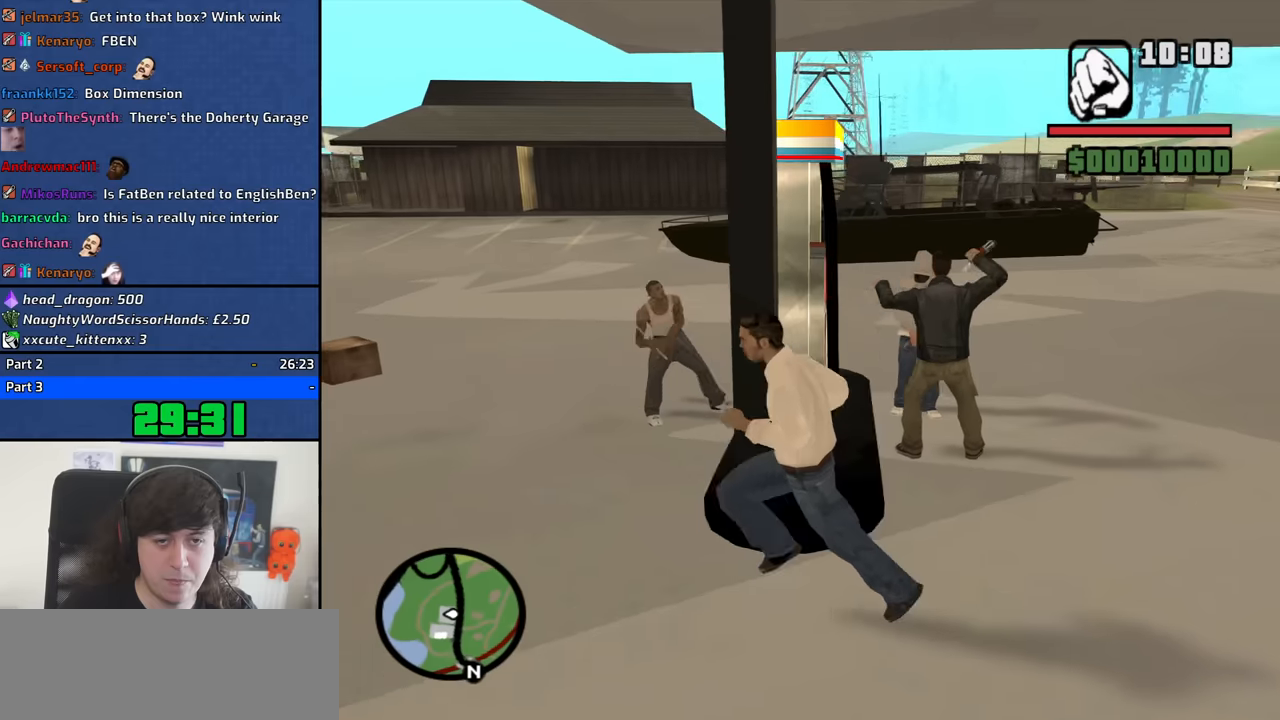
{"keys": [], "mouse": [], "events": [[183, "a", "up"]]}
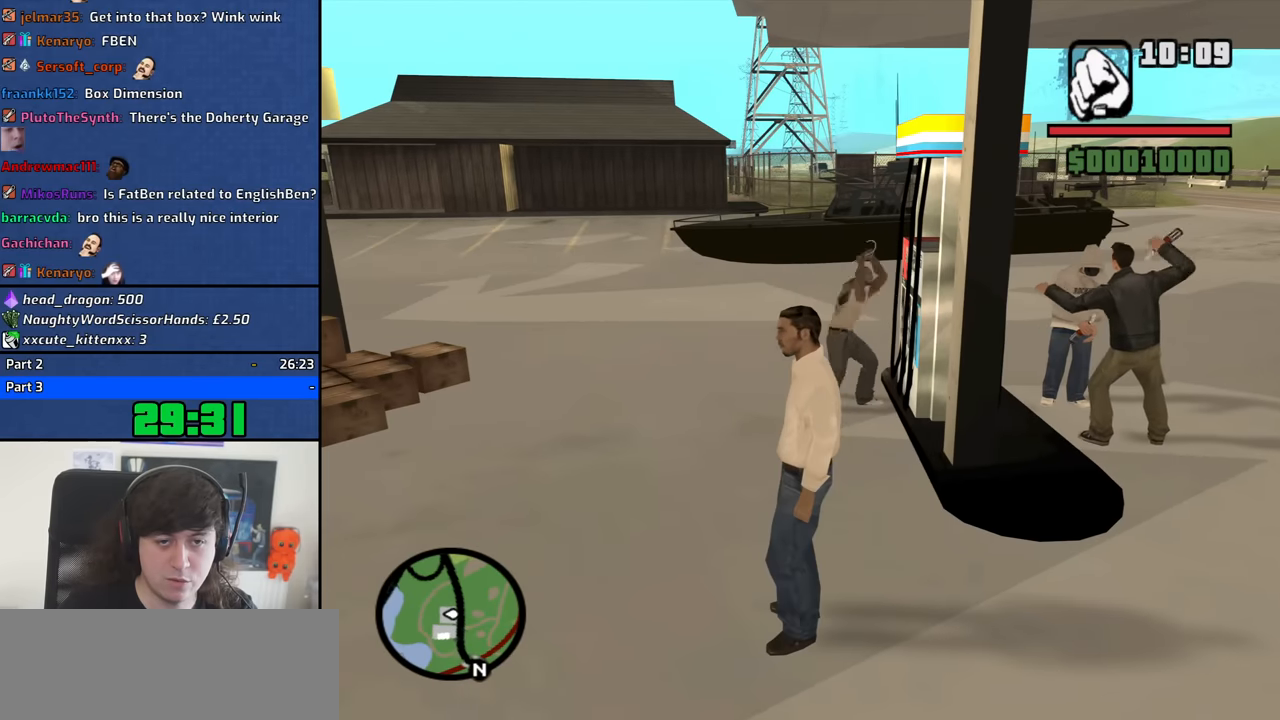
{"keys": [], "mouse": [], "events": []}
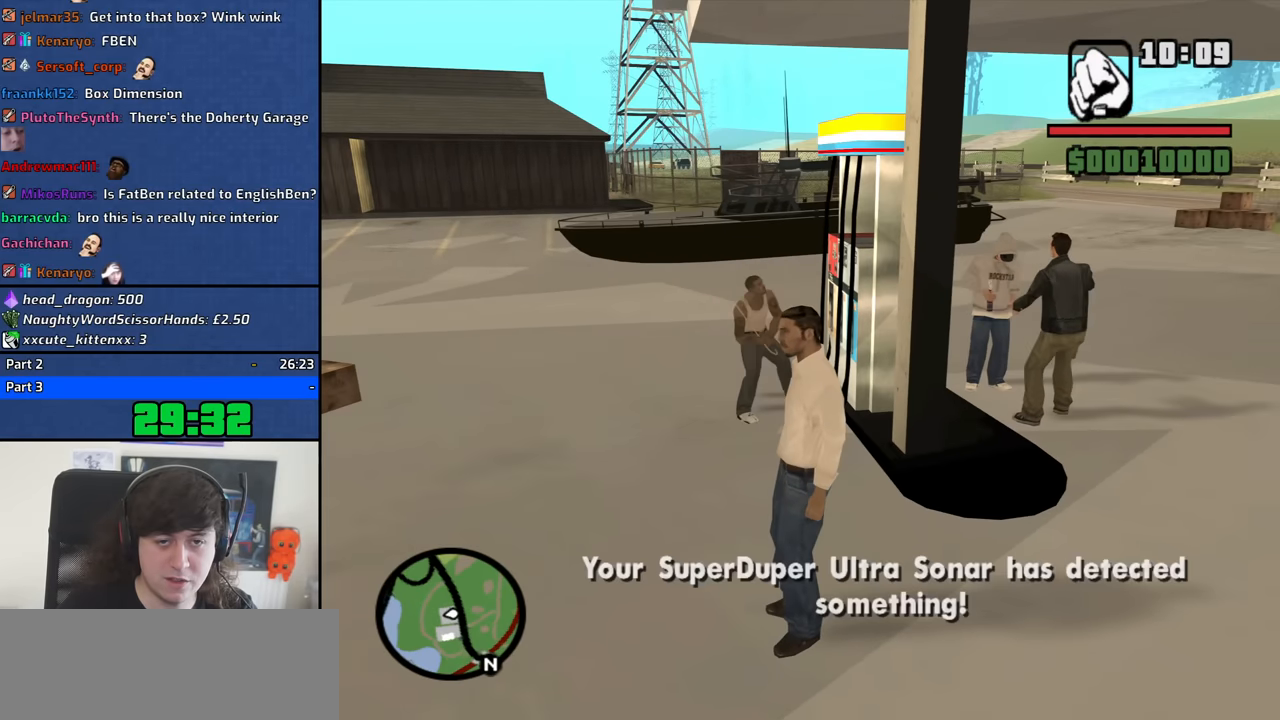
{"keys": ["d", "w"], "mouse": [], "events": [[33, "d", "down"], [267, "w", "down"]]}
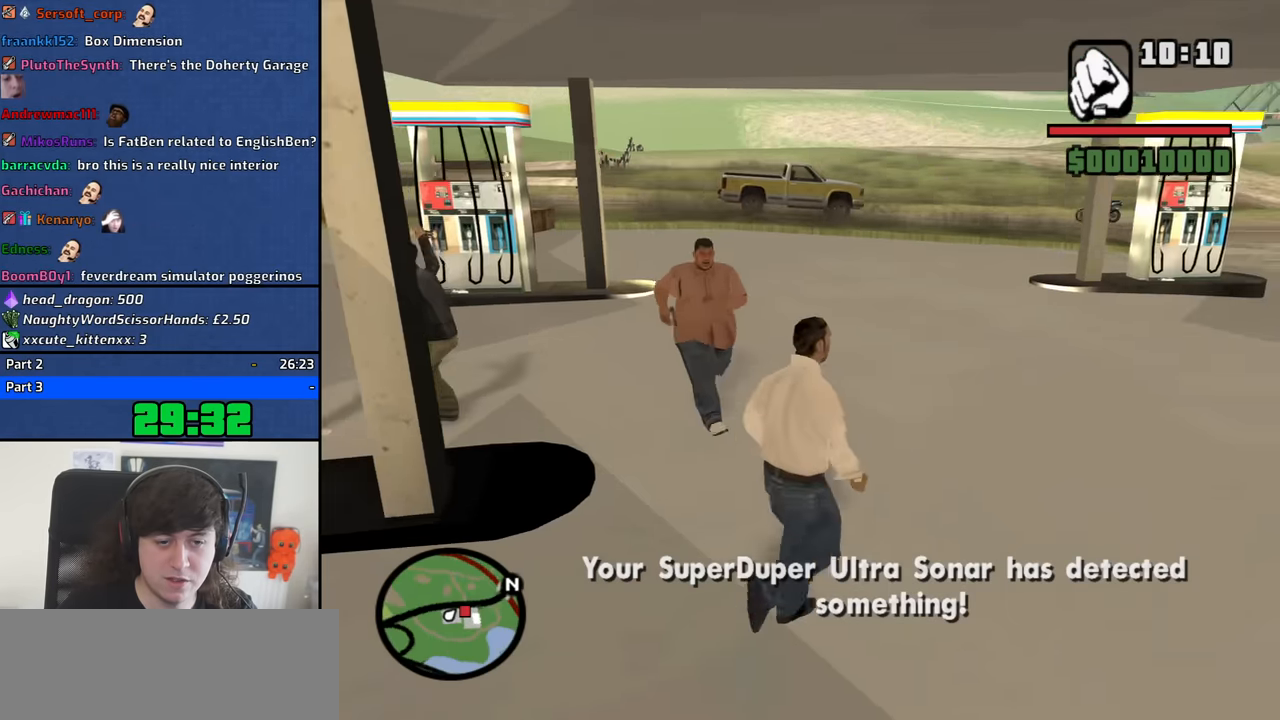
{"keys": ["w"], "mouse": [], "events": [[233, "d", "up"]]}
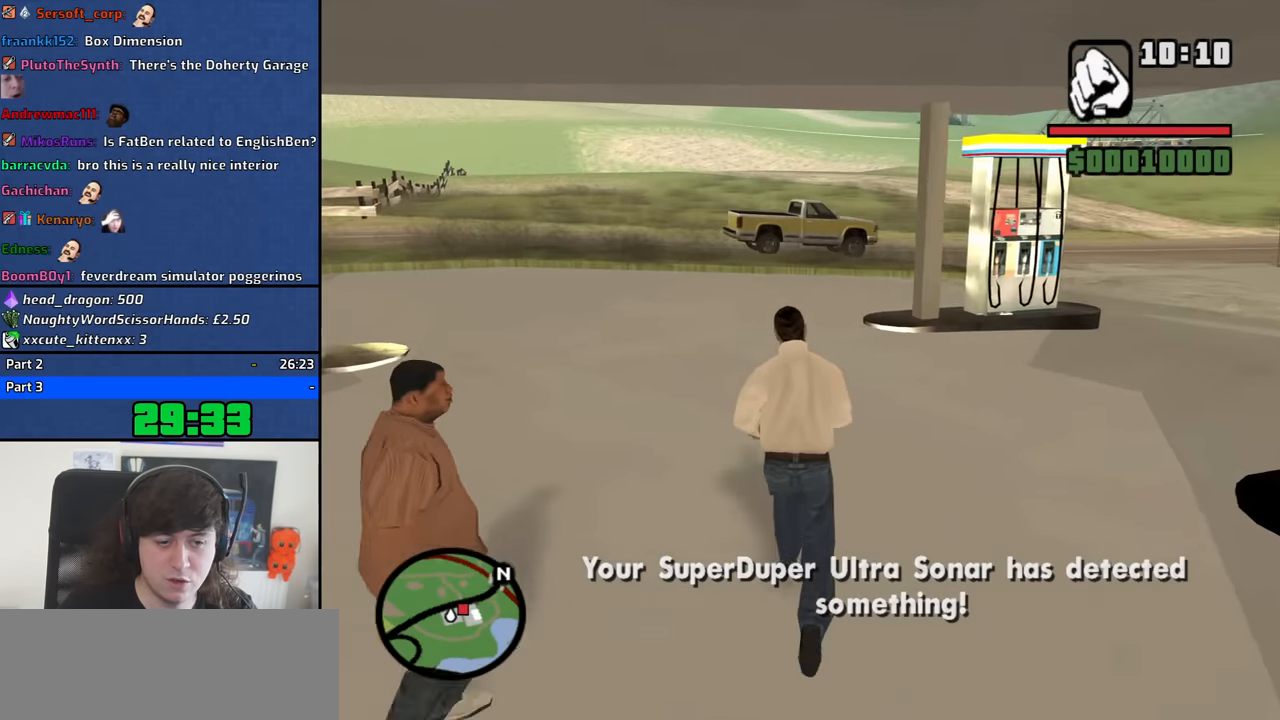
{"keys": ["w"], "mouse": [], "events": []}
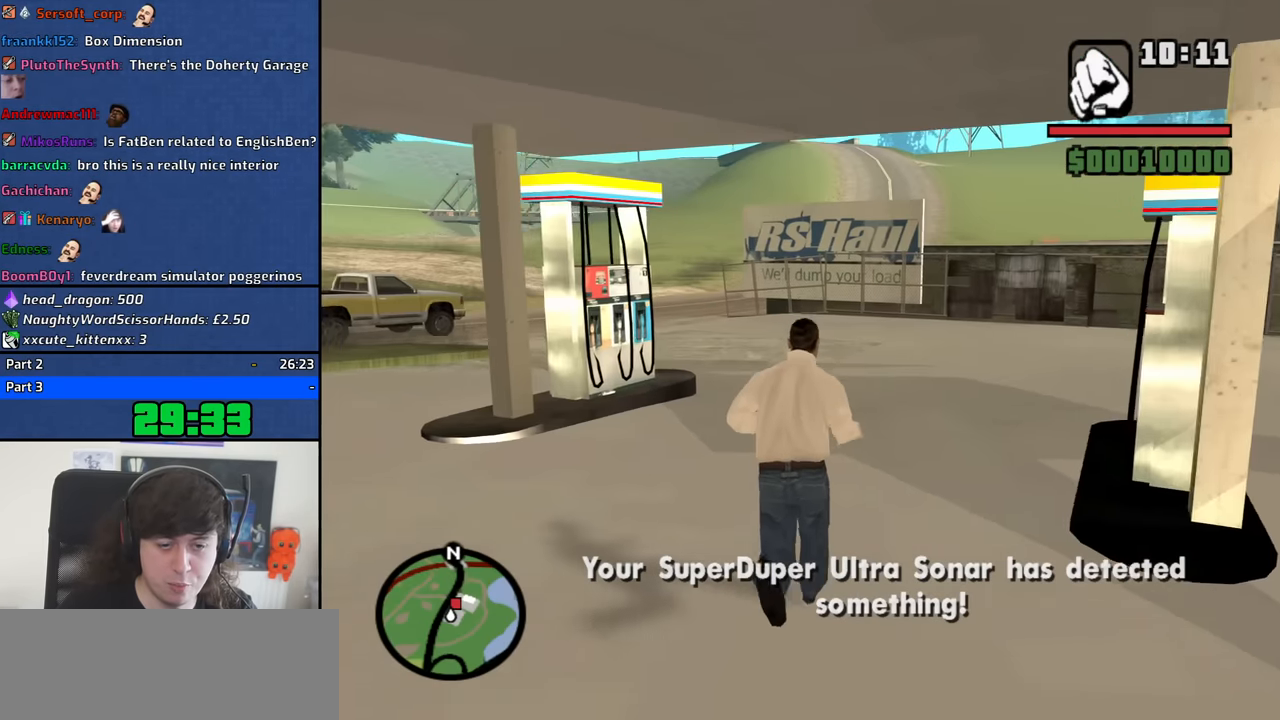
{"keys": ["w"], "mouse": [], "events": []}
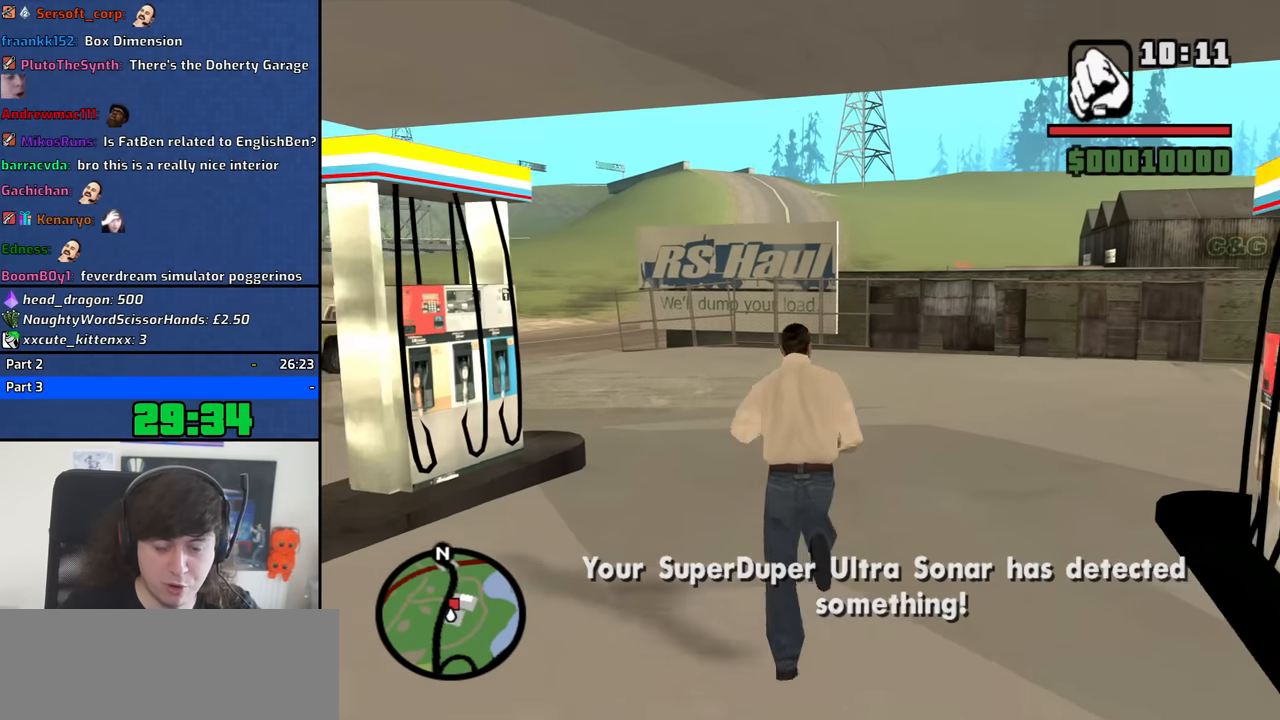
{"keys": ["w"], "mouse": [], "events": []}
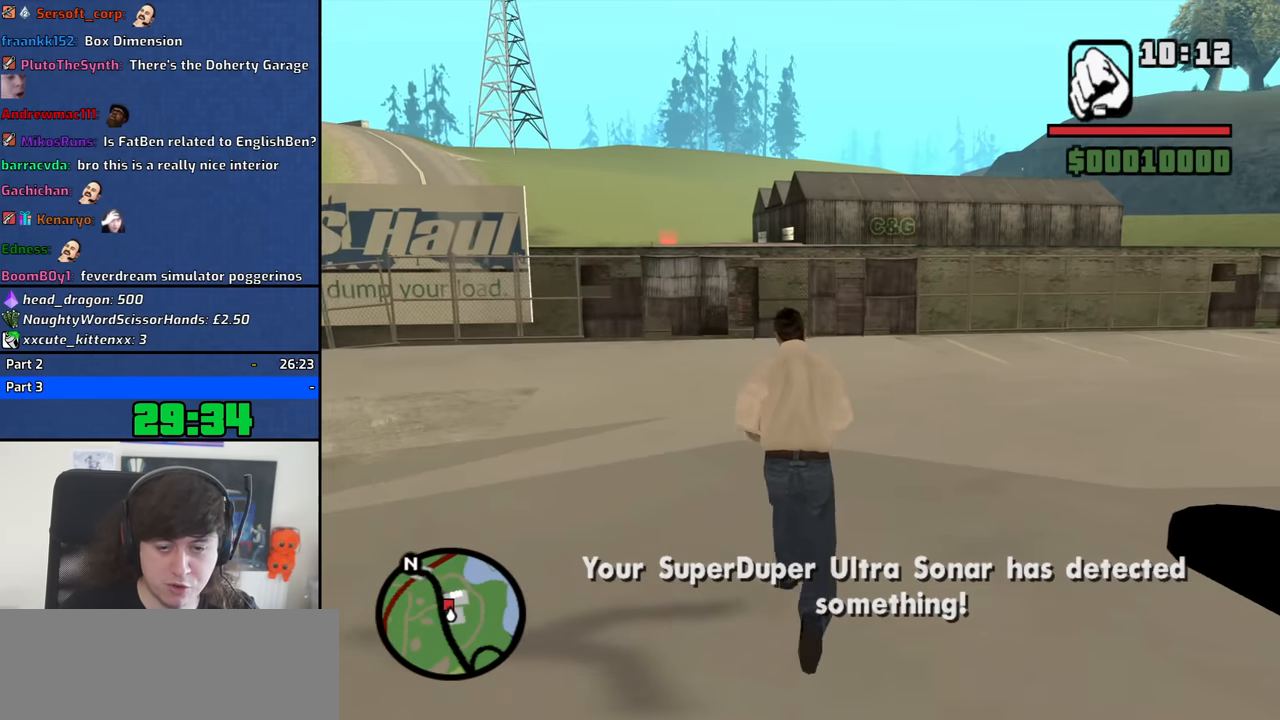
{"keys": ["a", "space", "w"], "mouse": [], "events": [[17, "a", "down"], [283, "space", "down"], [333, "space", "up"], [483, "space", "down"]]}
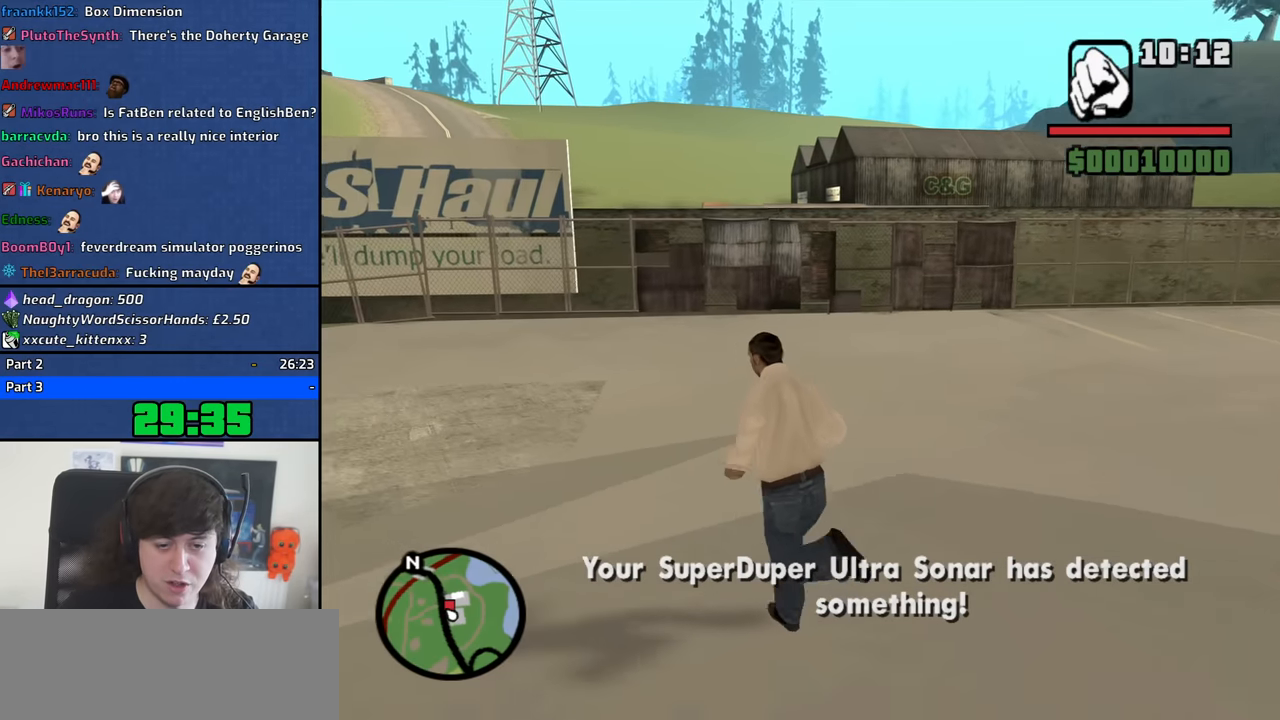
{"keys": ["a", "w"], "mouse": [], "events": [[67, "space", "up"], [217, "space", "down"], [267, "space", "up"], [450, "space", "down"], [500, "space", "up"]]}
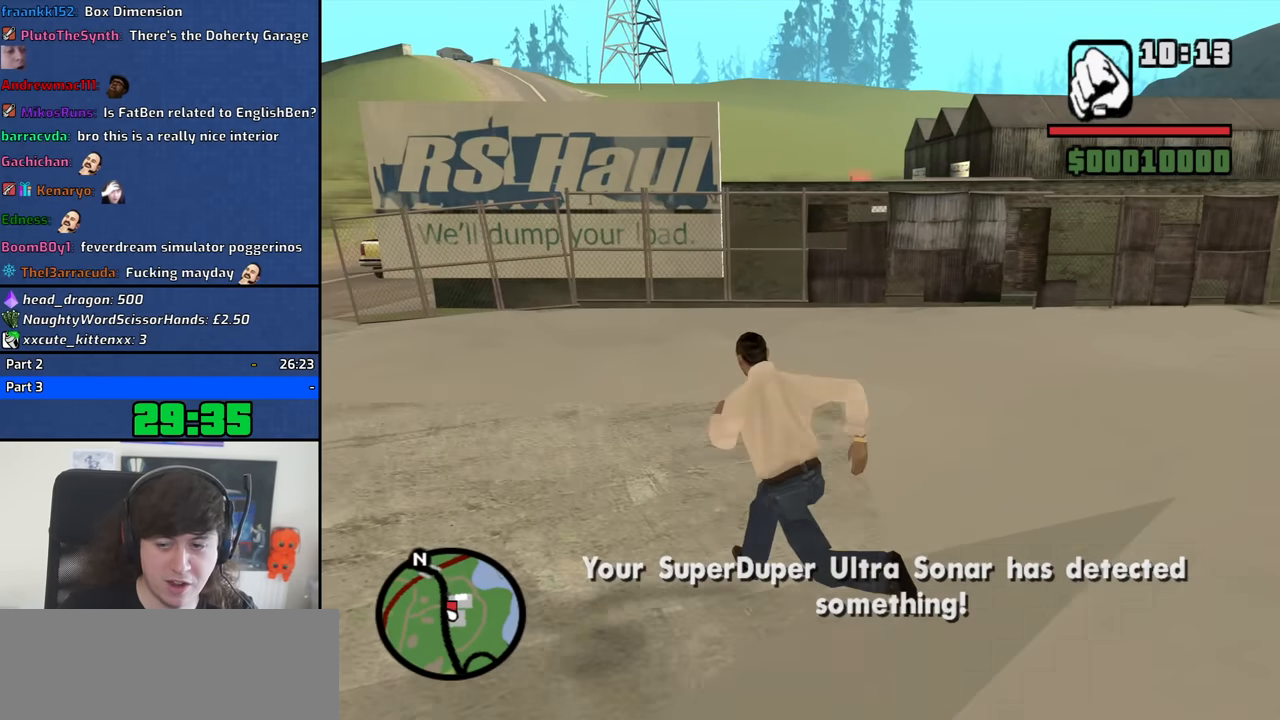
{"keys": ["a", "w"], "mouse": [], "events": [[133, "space", "down"], [183, "space", "up"], [317, "space", "down"], [367, "space", "up"]]}
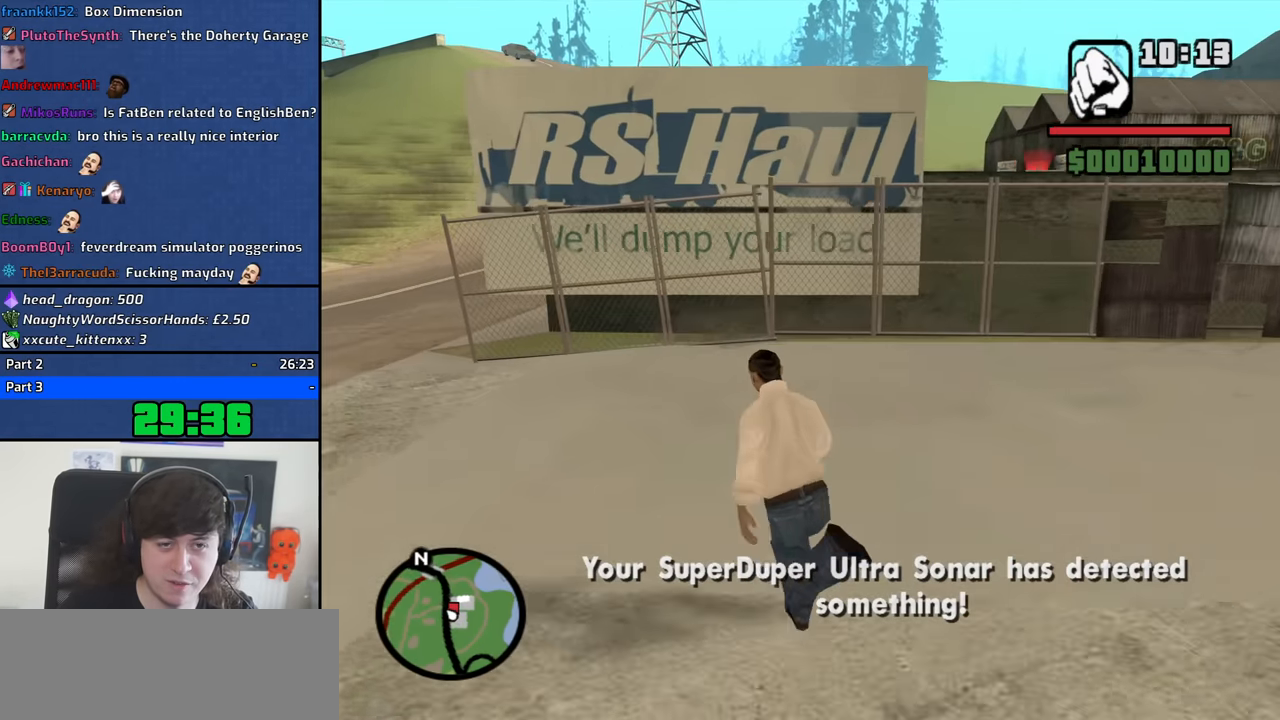
{"keys": ["a", "space", "w"], "mouse": [], "events": [[50, "space", "down"], [100, "space", "up"], [250, "space", "down"], [333, "space", "up"], [483, "space", "down"]]}
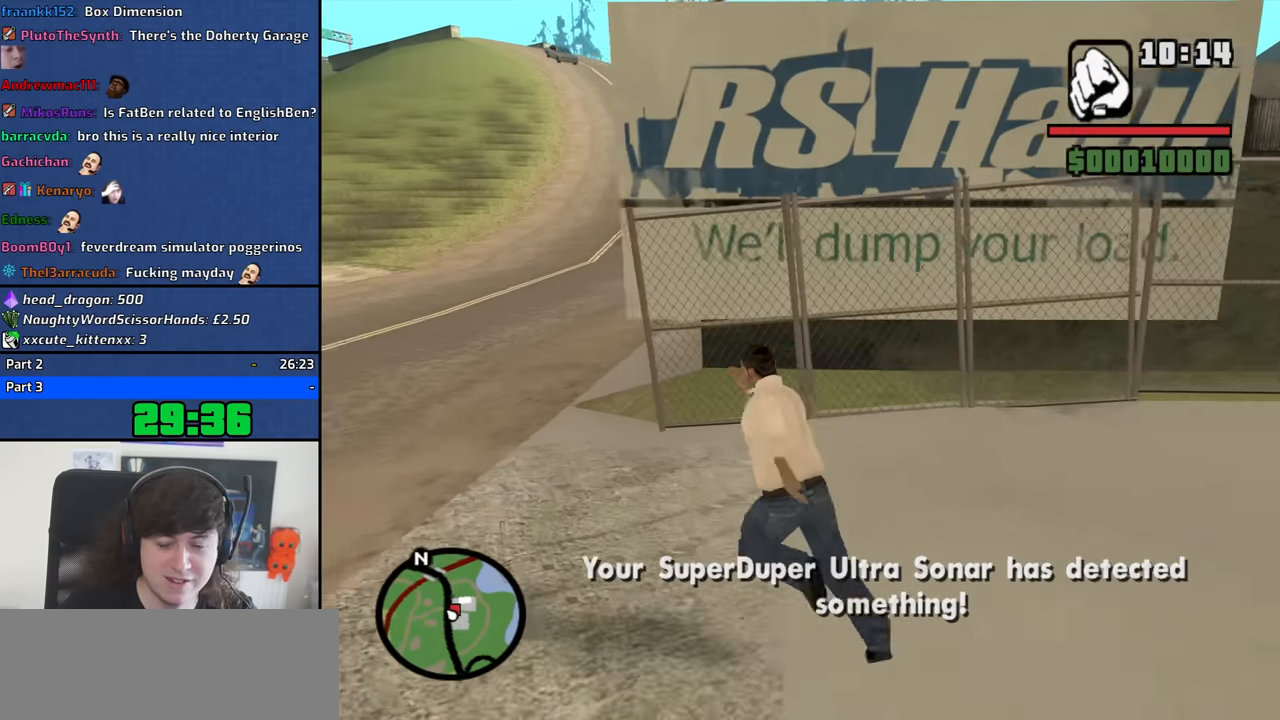
{"keys": ["a", "w"], "mouse": [], "events": [[67, "space", "up"]]}
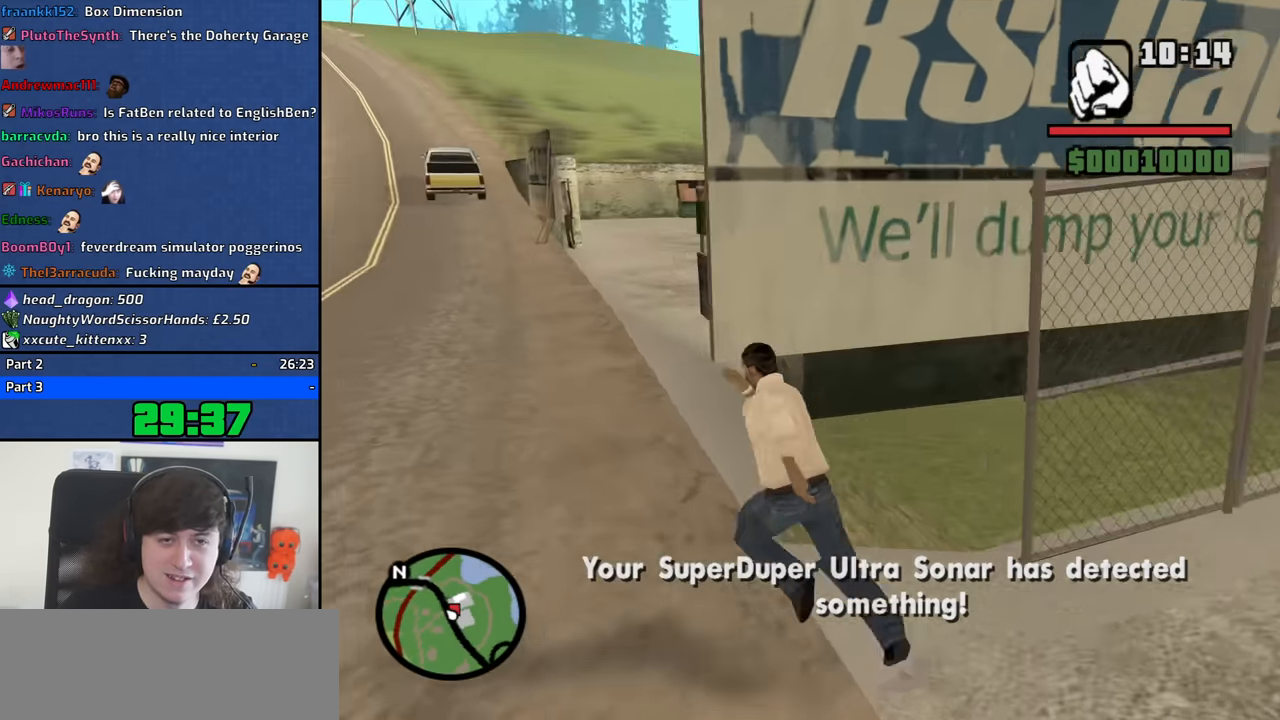
{"keys": ["a", "w"], "mouse": [], "events": []}
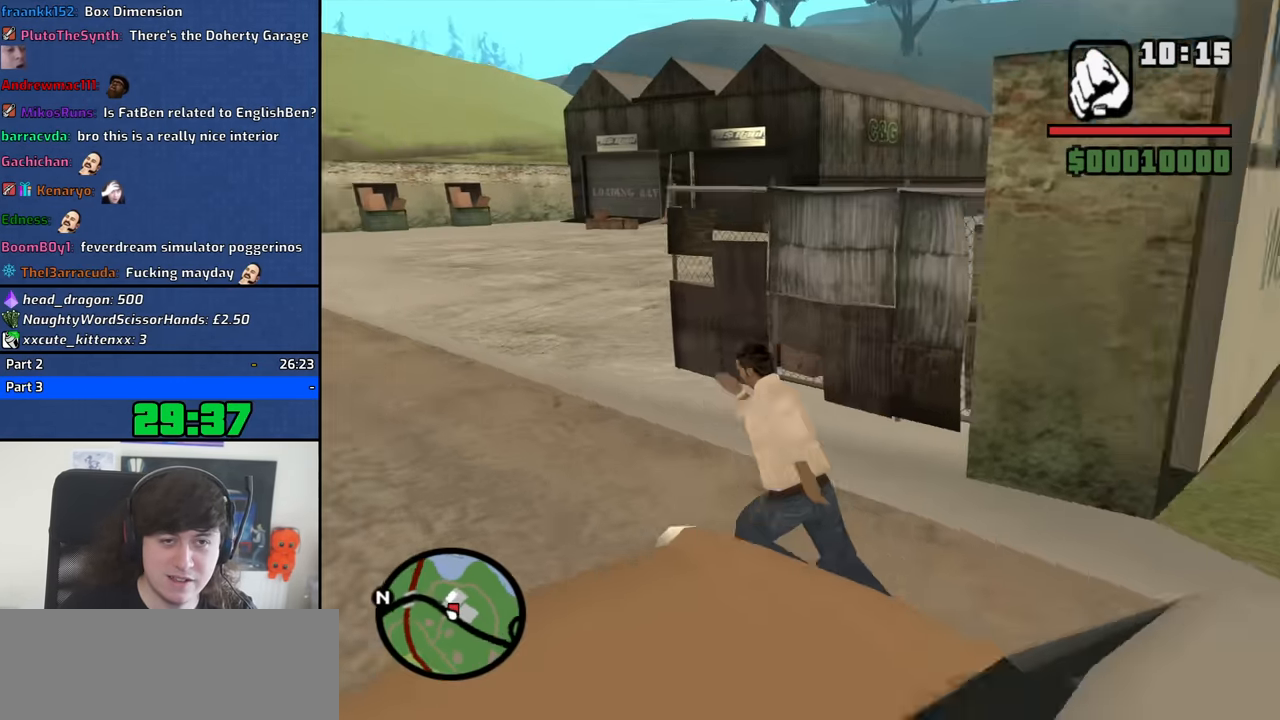
{"keys": ["a", "w"], "mouse": [], "events": []}
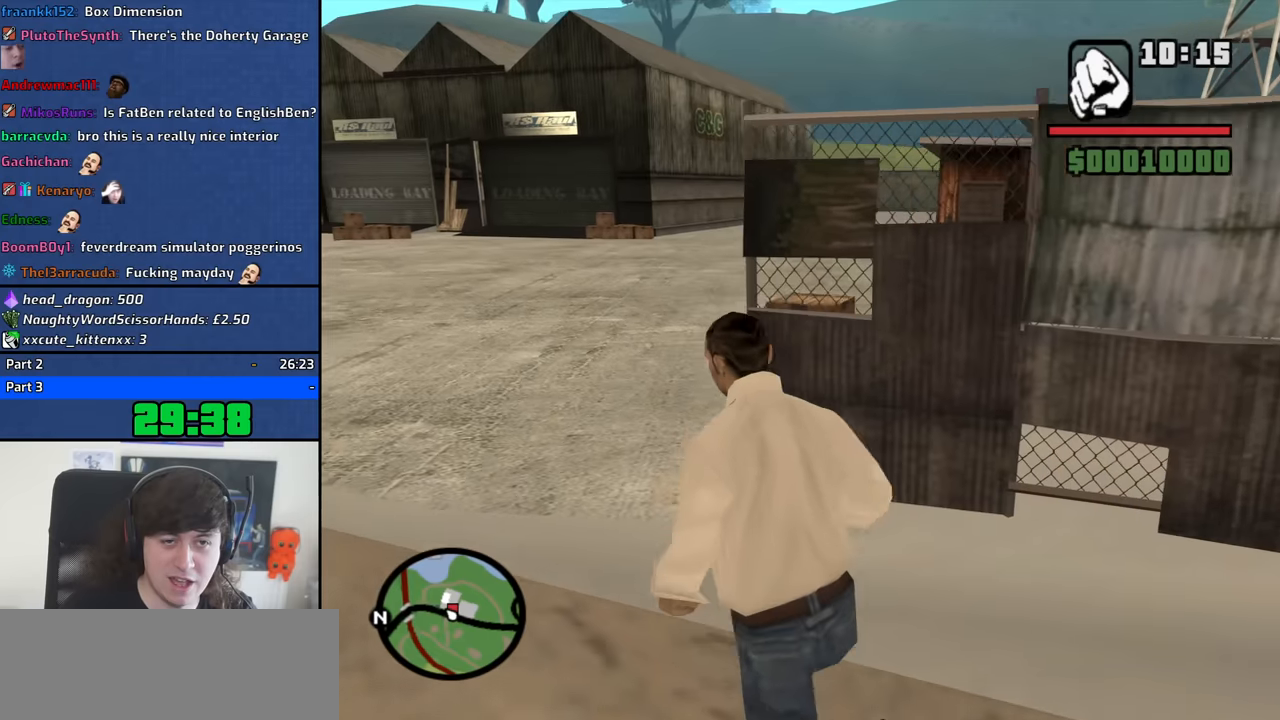
{"keys": ["a", "w"], "mouse": [], "events": []}
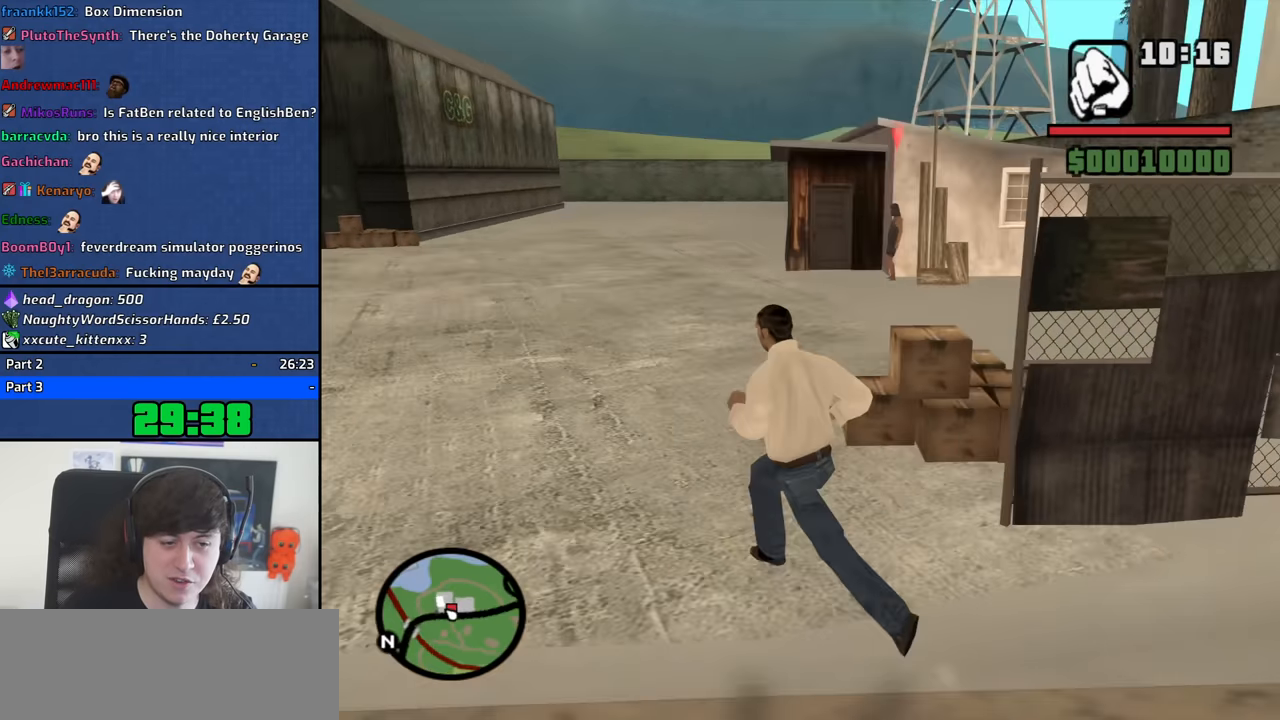
{"keys": ["w"], "mouse": [], "events": [[233, "a", "up"], [416, "space", "down"], [466, "space", "up"]]}
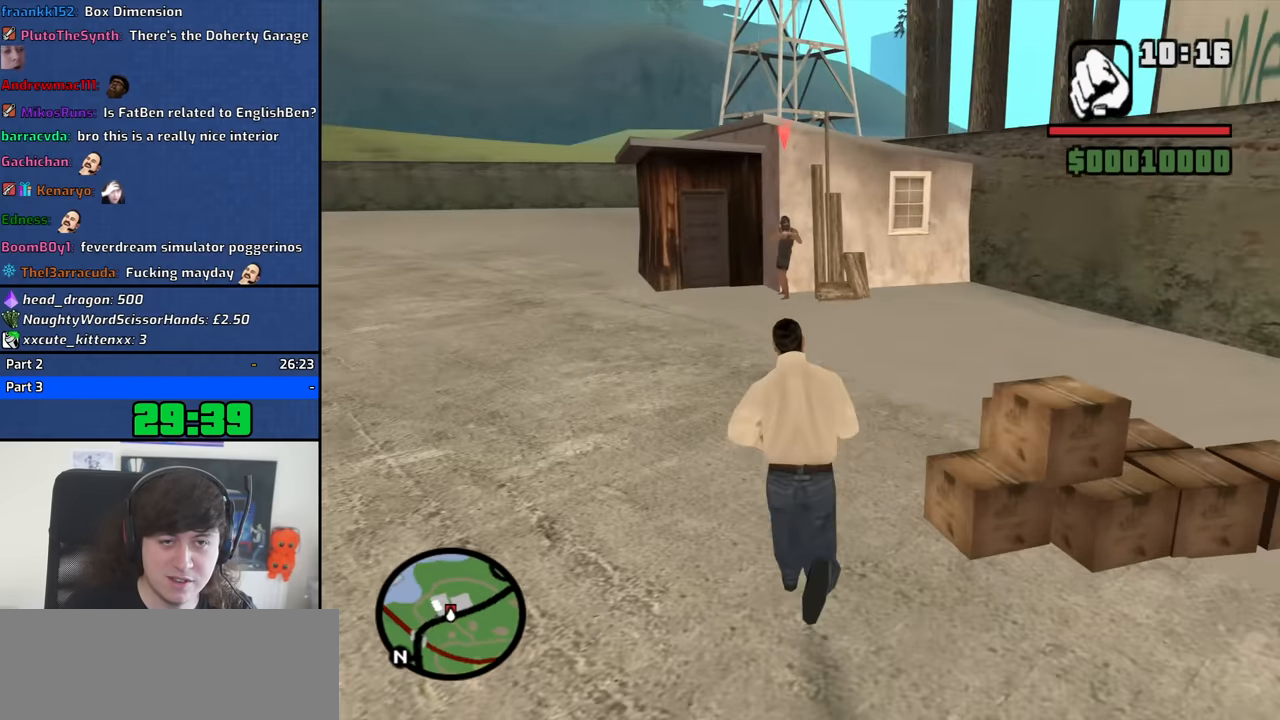
{"keys": ["a", "w"], "mouse": ["right"], "events": [[333, "mouse_wheel_up", "down"], [383, "mouse_wheel_up", "up"], [433, "a", "down"], [483, "mouse_right", "down"]]}